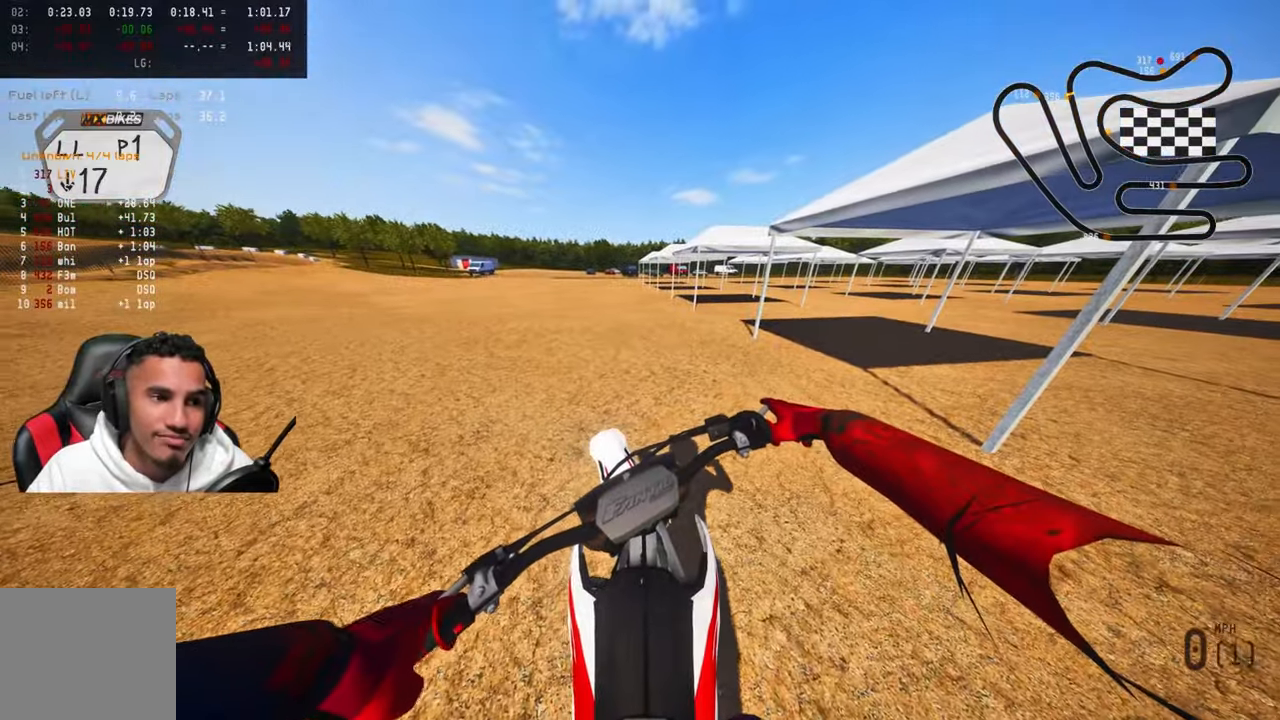
Gameplay with a controller (PlayStation layout); each line is a JSON object with the inputs held at the frame after it (dt_ms = milliseconds from this image to that frame). "events" lists button and stick changes between this image and that frame as [ms after this image, input, new state], when the widget could be followed in between.
{"dt_ms": 500, "buttons": ["SELECT"], "left_stick": "center", "right_stick": "center", "events": [[484, "left_stick", "center"]]}
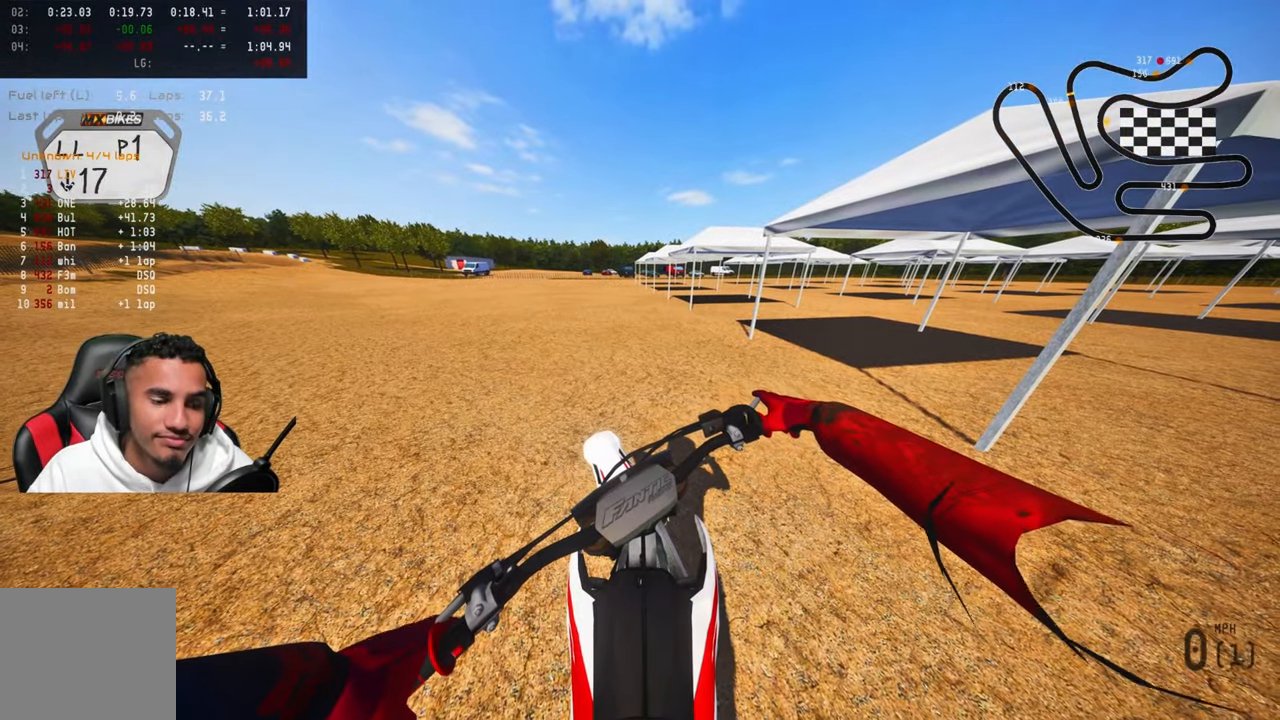
{"dt_ms": 500, "buttons": ["SELECT"], "left_stick": "center", "right_stick": "center", "events": []}
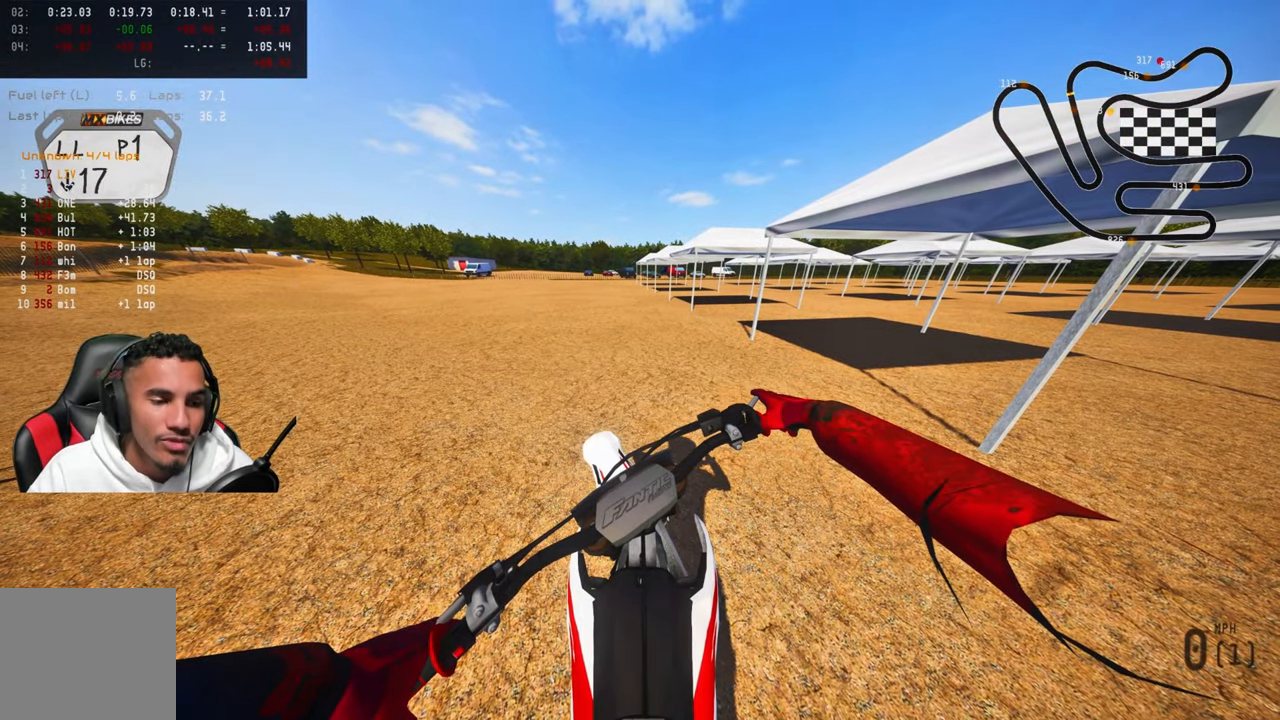
{"dt_ms": 500, "buttons": ["SELECT"], "left_stick": "center", "right_stick": "center", "events": []}
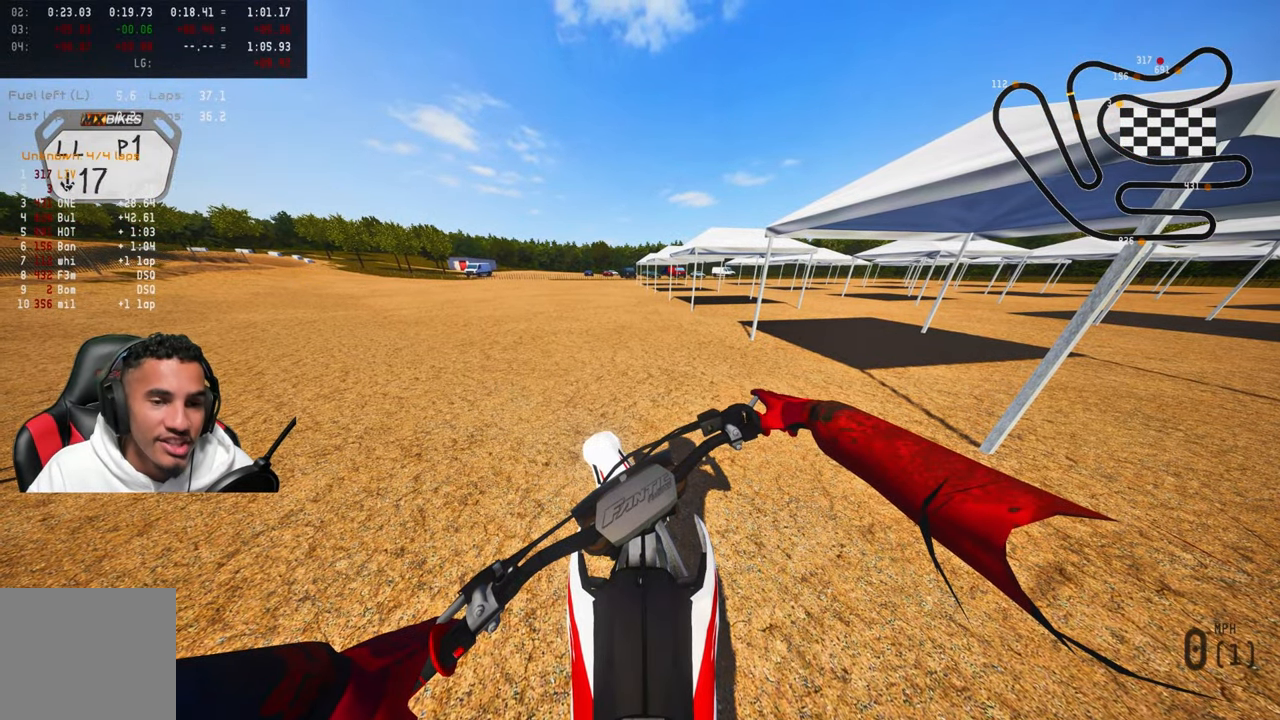
{"dt_ms": 500, "buttons": ["SELECT"], "left_stick": "center", "right_stick": "center", "events": []}
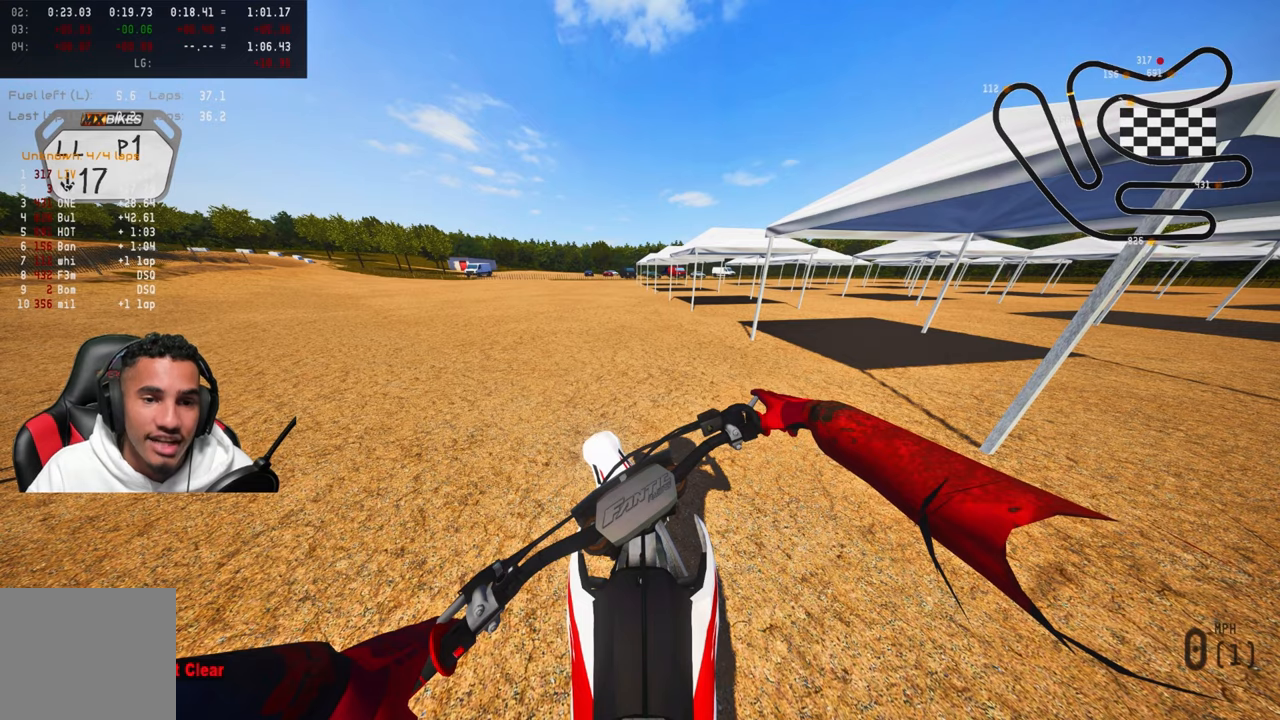
{"dt_ms": 500, "buttons": [], "left_stick": "center", "right_stick": "center", "events": [[116, "SELECT", "up"], [316, "TRIANGLE", "down"], [483, "TRIANGLE", "up"]]}
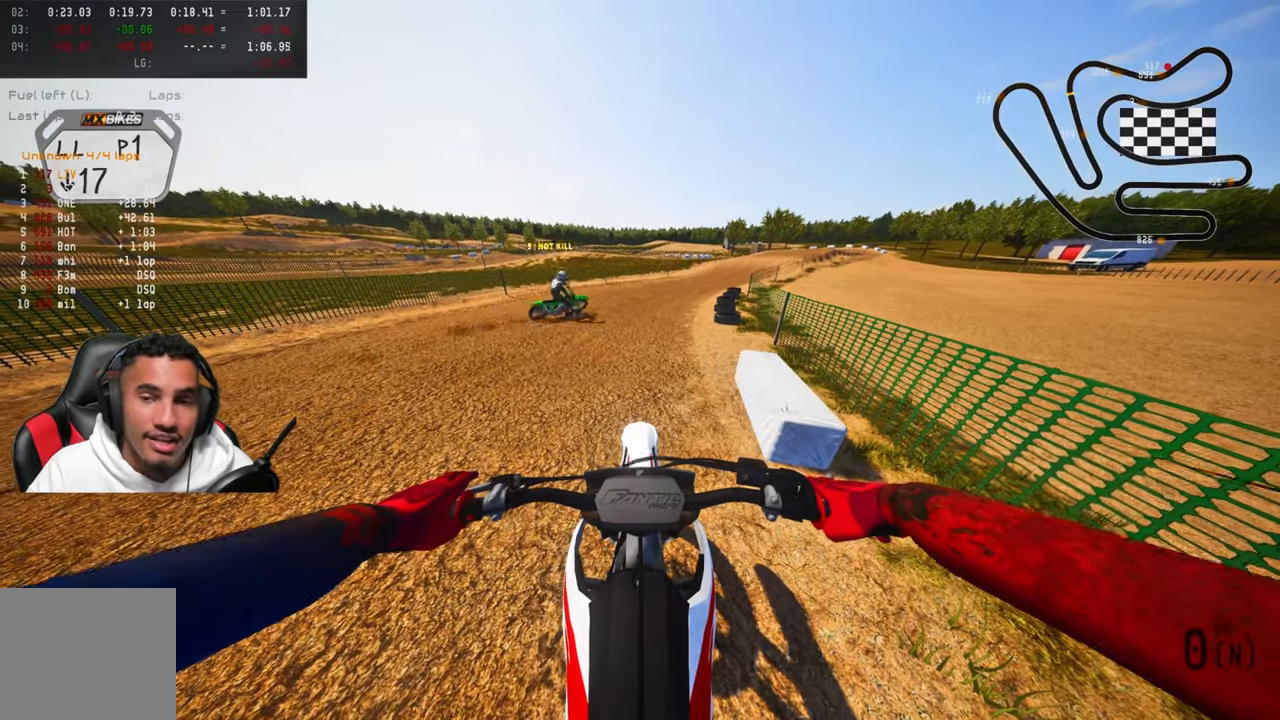
{"dt_ms": 500, "buttons": ["R2"], "left_stick": "center", "right_stick": "up", "events": [[266, "R2", "down"], [283, "right_stick", "up"]]}
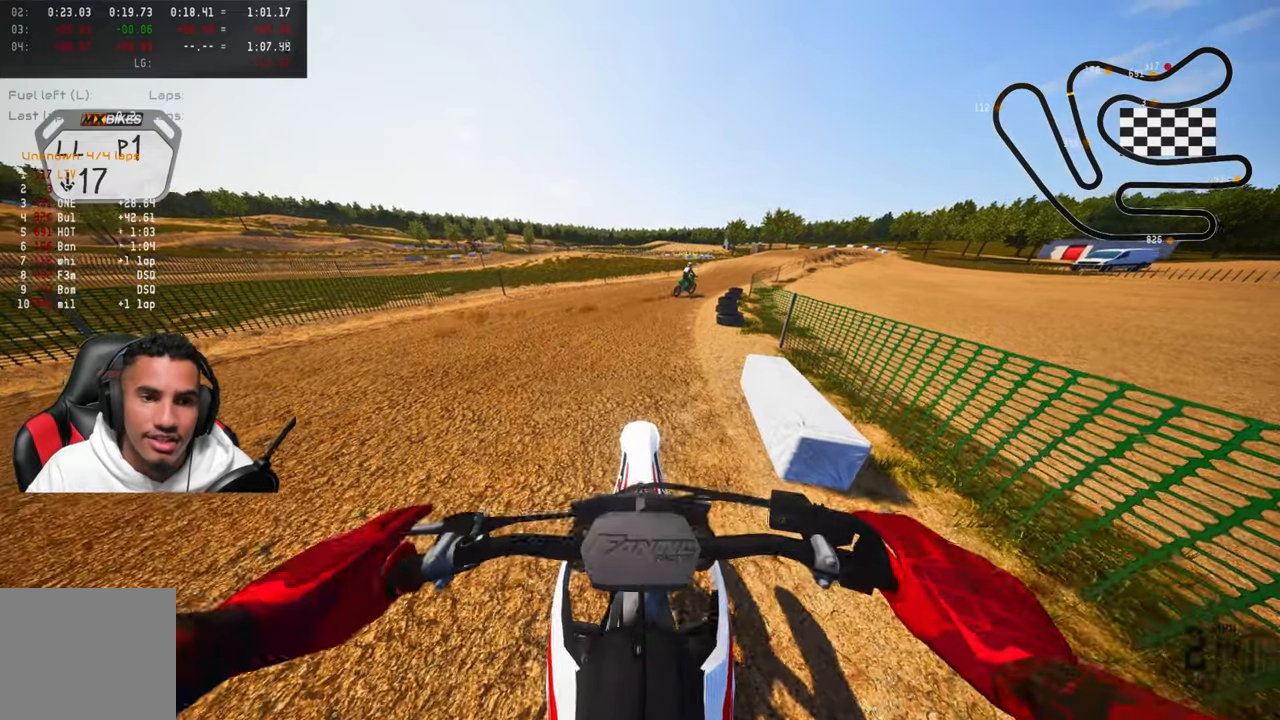
{"dt_ms": 500, "buttons": ["R2"], "left_stick": "up", "right_stick": "up", "events": [[33, "left_stick", "up-right"], [400, "left_stick", "up"]]}
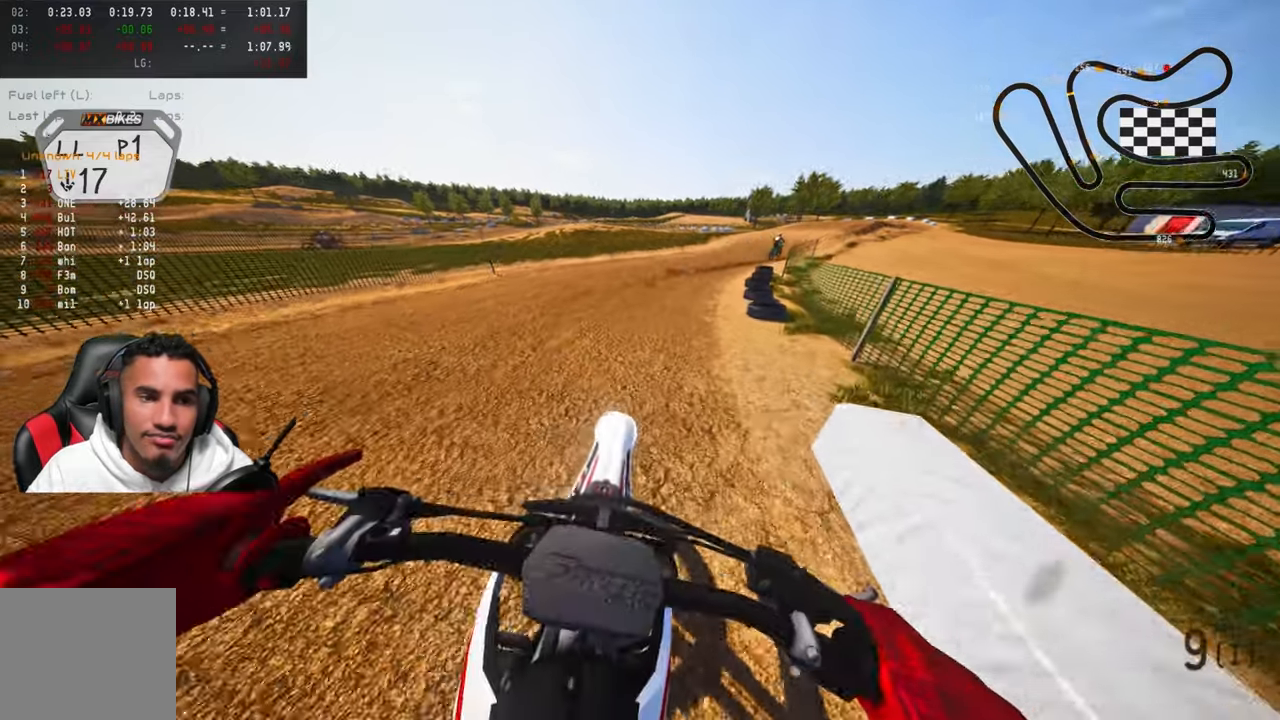
{"dt_ms": 500, "buttons": ["R2"], "left_stick": "up", "right_stick": "up-left", "events": [[450, "right_stick", "up-left"]]}
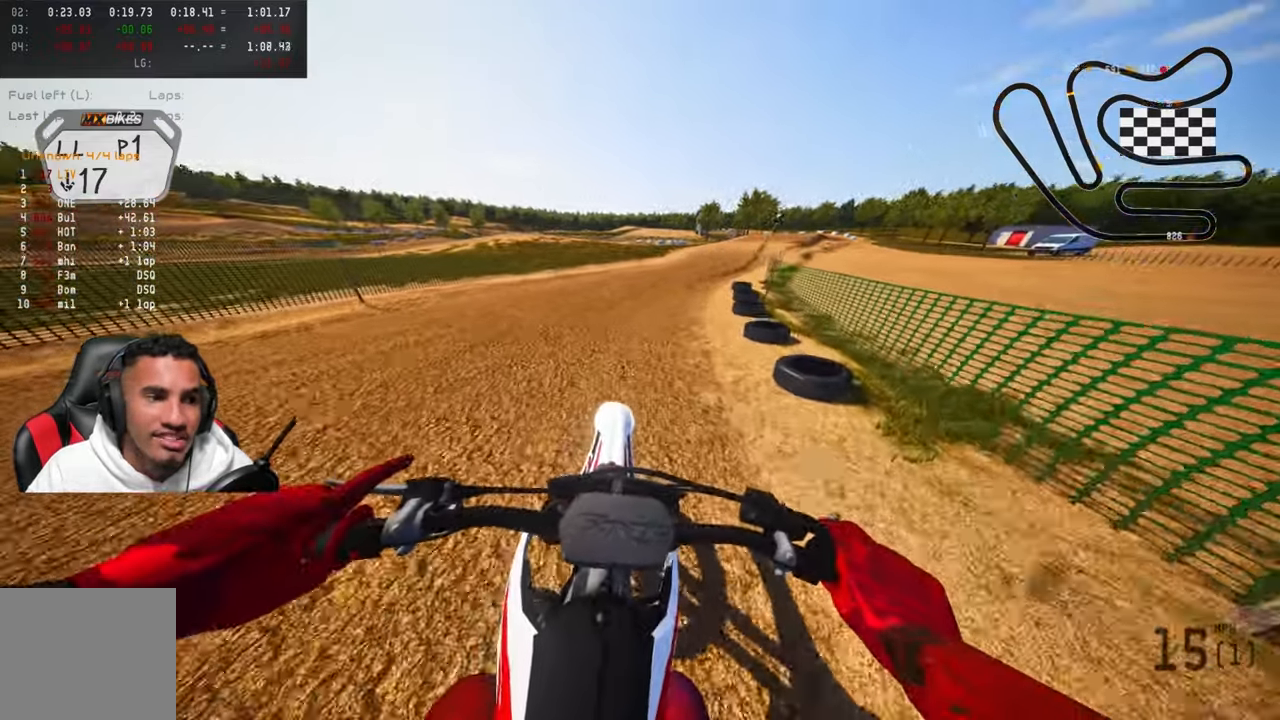
{"dt_ms": 500, "buttons": ["R2"], "left_stick": "up", "right_stick": "up-left", "events": []}
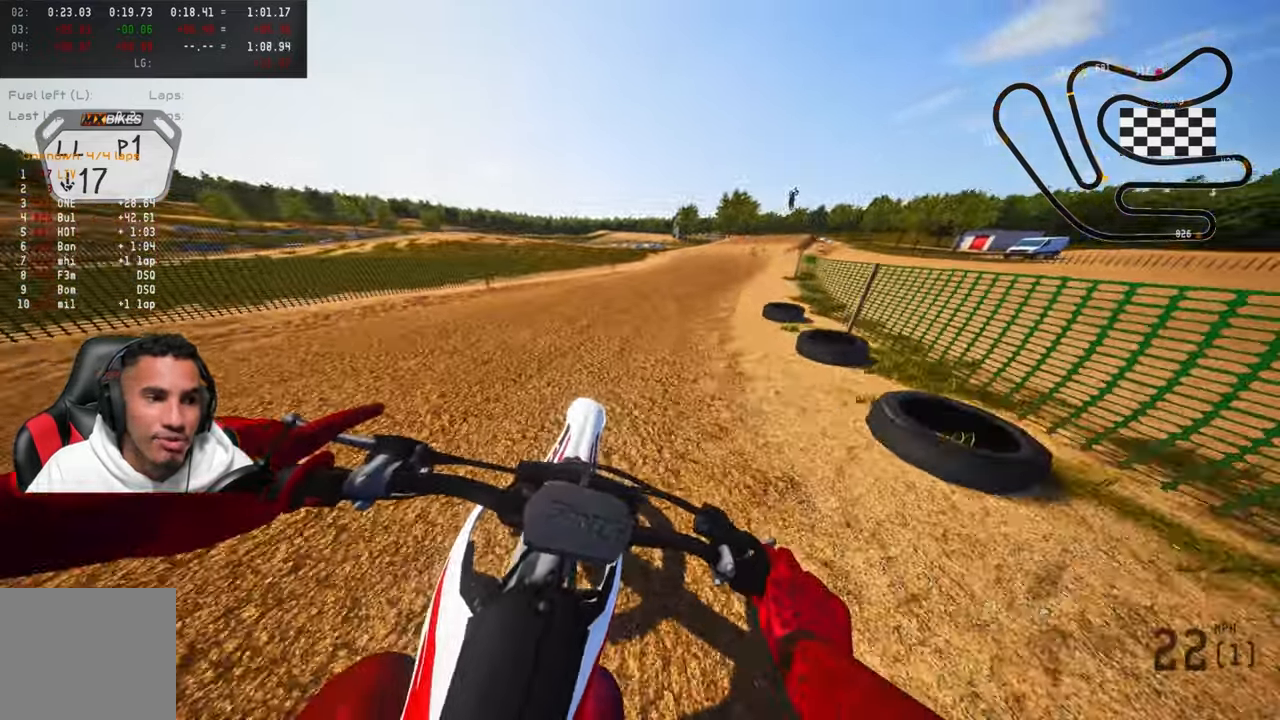
{"dt_ms": 500, "buttons": ["R2"], "left_stick": "up", "right_stick": "up-left", "events": [[266, "CROSS", "down"], [366, "CROSS", "up"]]}
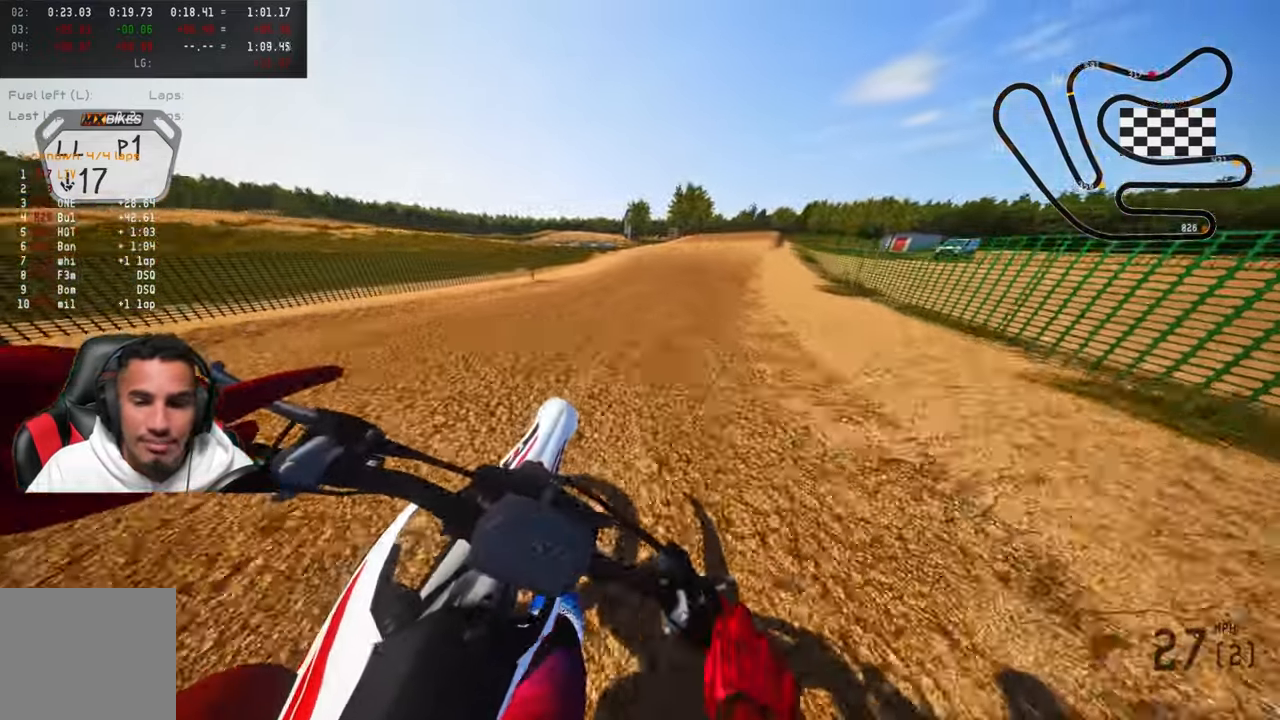
{"dt_ms": 1000, "buttons": ["R2", "R3"], "left_stick": "up", "right_stick": "up"}
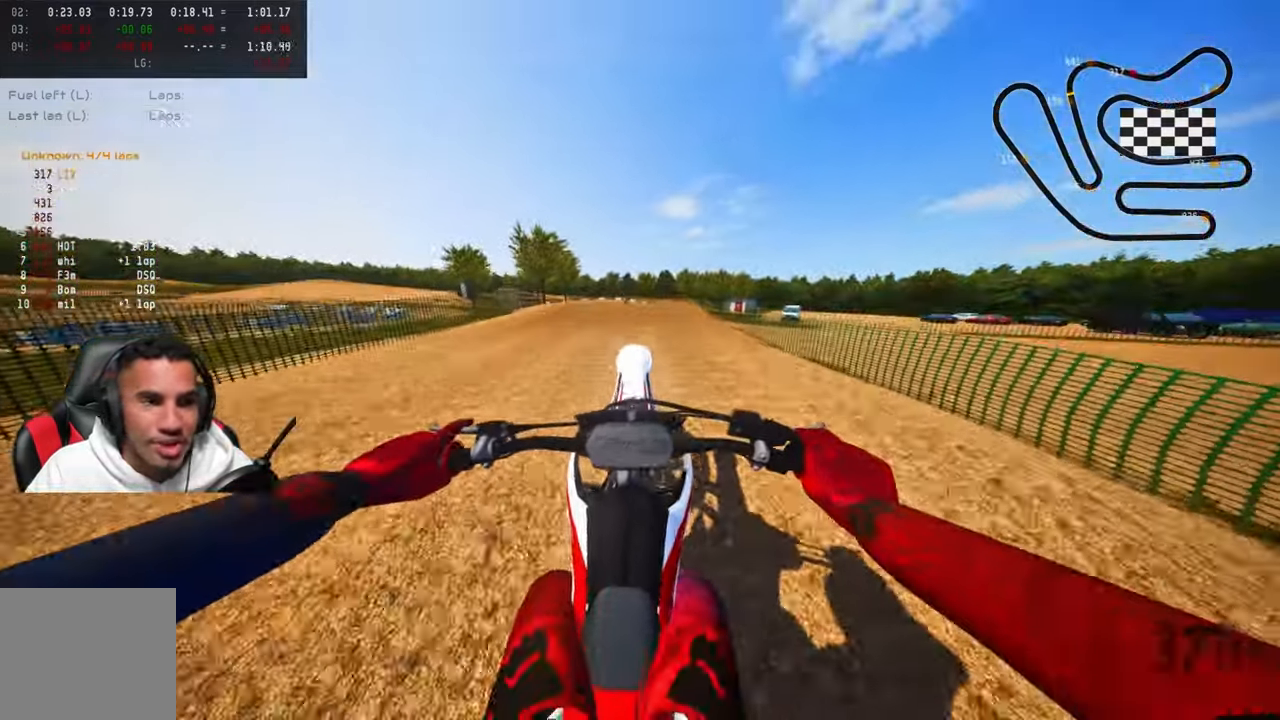
{"dt_ms": 1000, "buttons": ["R2"], "left_stick": "up-left", "right_stick": "up"}
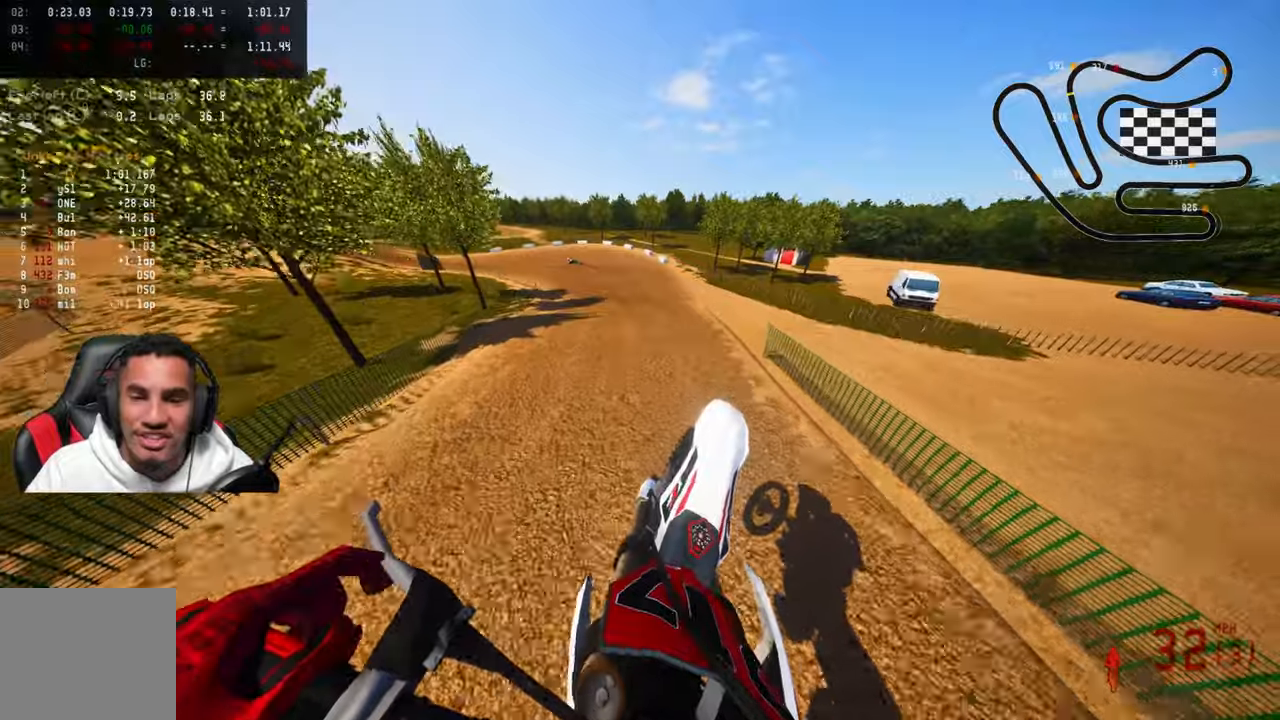
{"dt_ms": 500, "buttons": ["R2"], "left_stick": "up-left", "right_stick": "up", "events": [[283, "R3", "down"], [383, "R3", "up"]]}
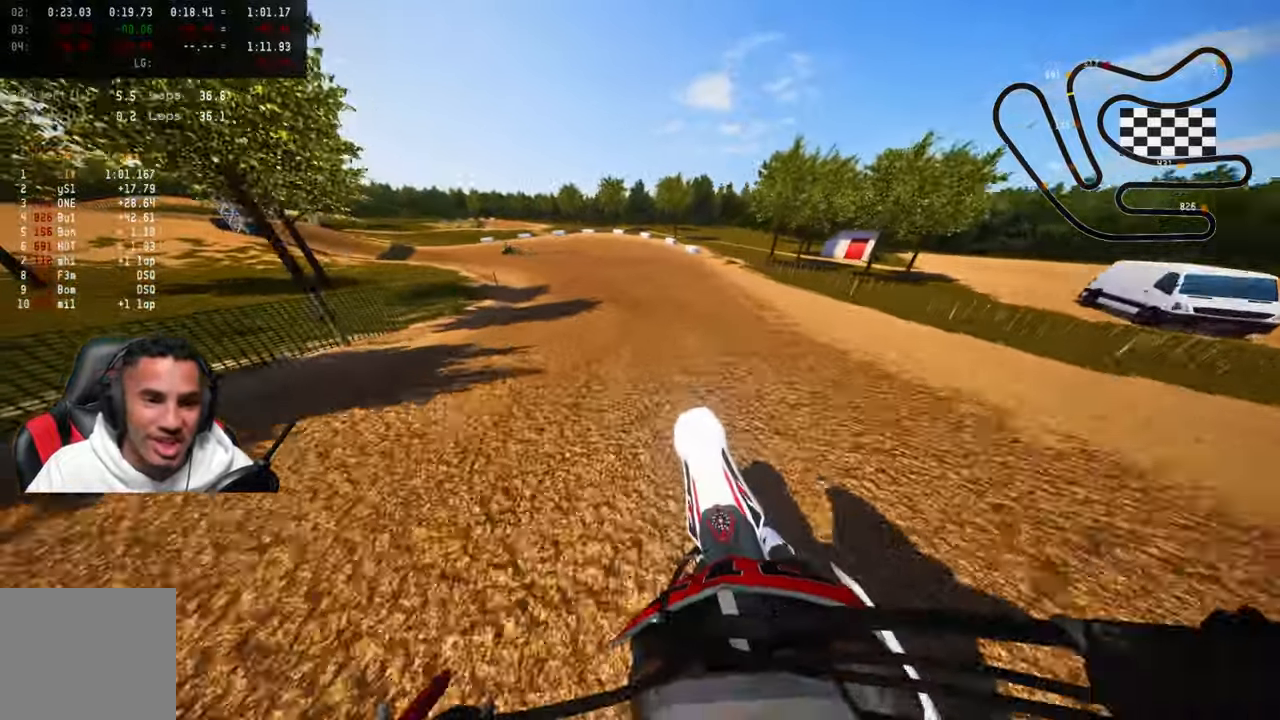
{"dt_ms": 500, "buttons": ["R2"], "left_stick": "up-left", "right_stick": "up", "events": []}
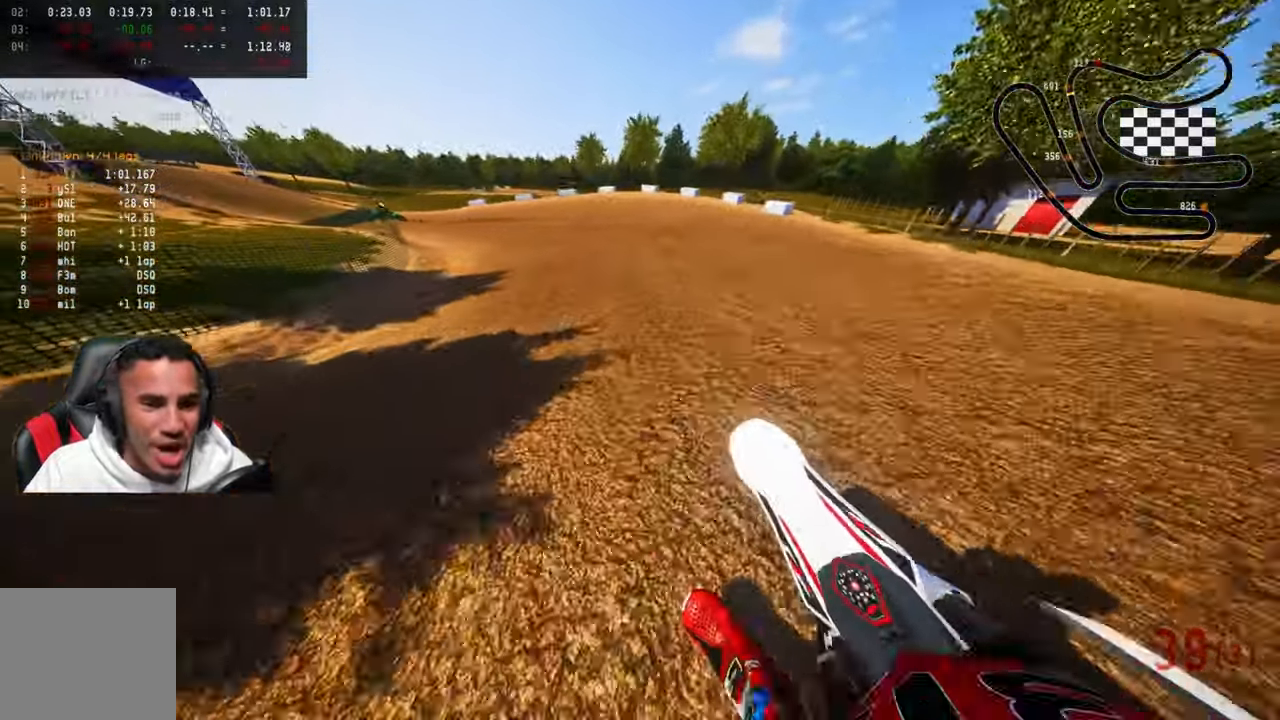
{"dt_ms": 500, "buttons": ["R2"], "left_stick": "up-left", "right_stick": "up", "events": []}
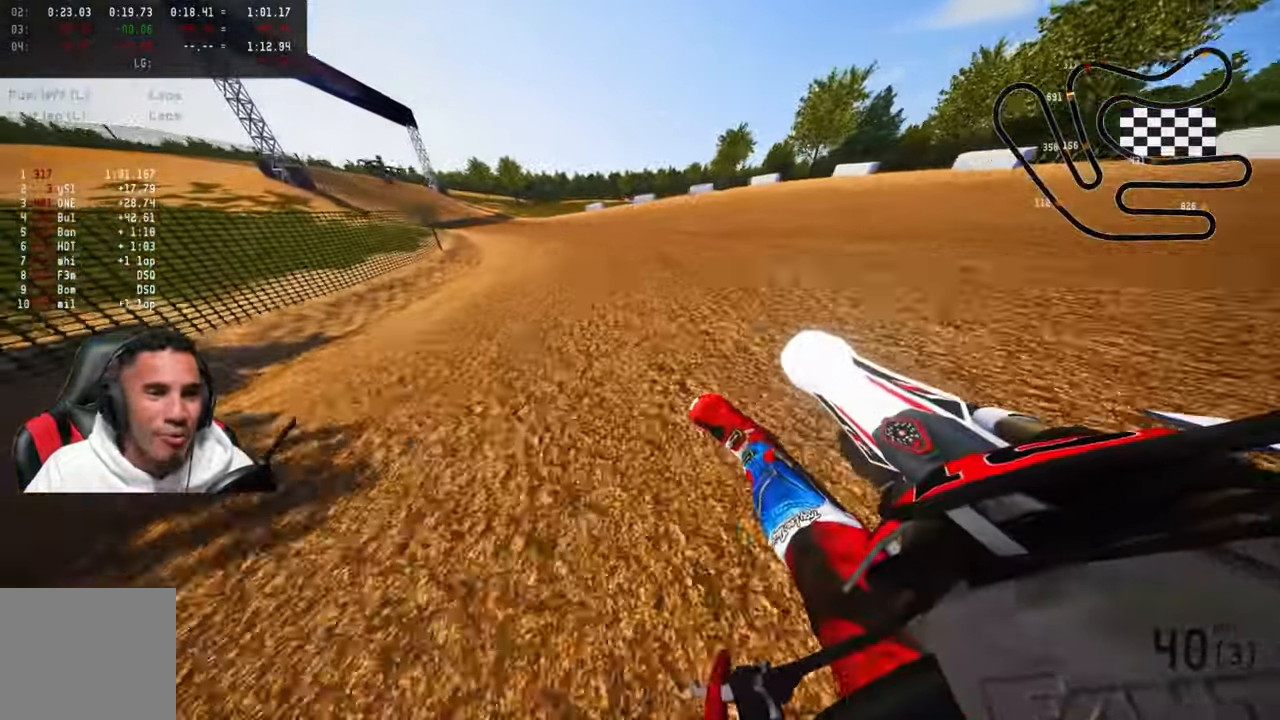
{"dt_ms": 500, "buttons": [], "left_stick": "up-left", "right_stick": "up", "events": [[300, "R2", "up"], [367, "R2", "down"], [500, "R2", "up"]]}
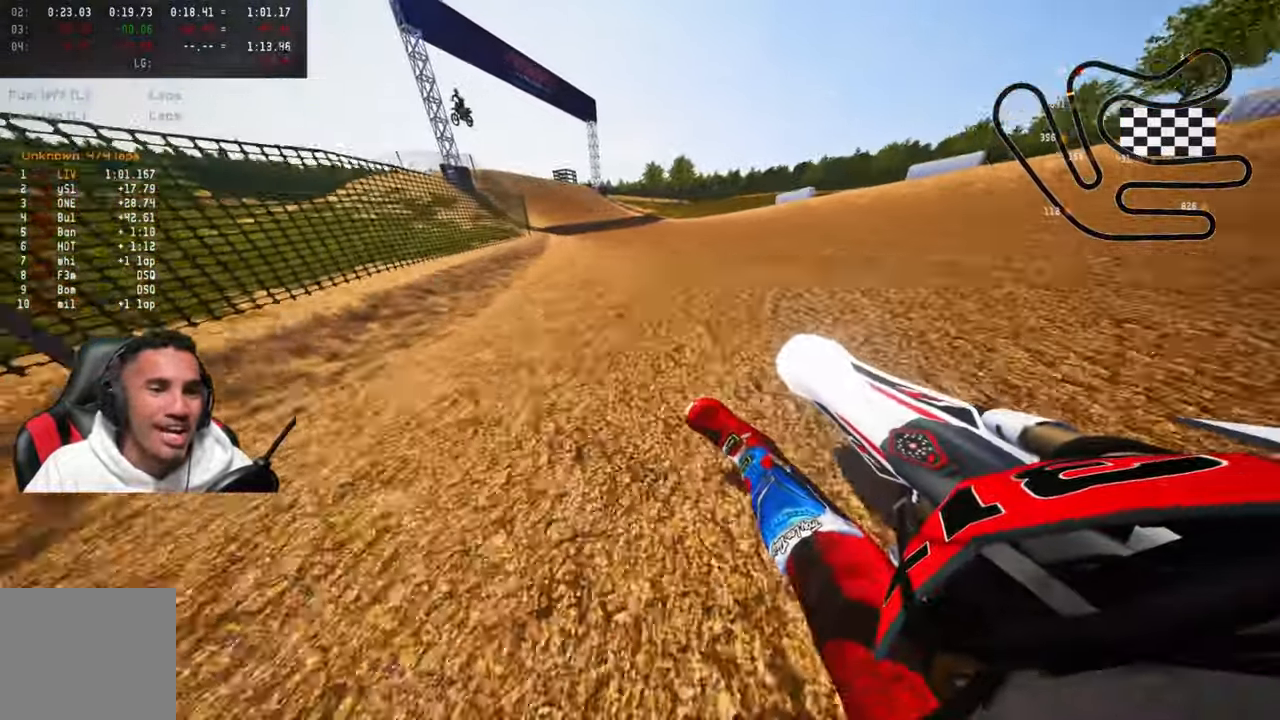
{"dt_ms": 500, "buttons": ["R2"], "left_stick": "up-left", "right_stick": "up", "events": [[33, "R2", "down"], [367, "R3", "down"], [500, "R3", "up"]]}
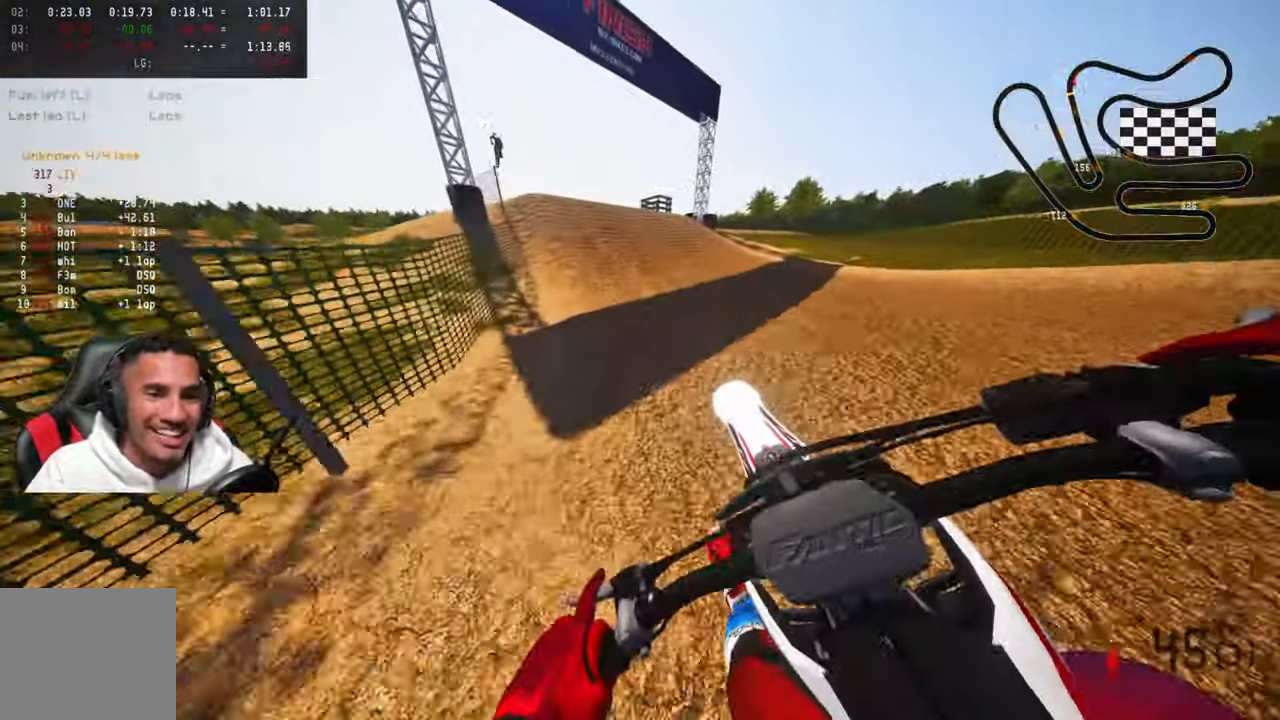
{"dt_ms": 500, "buttons": [], "left_stick": "up-left", "right_stick": "up", "events": [[200, "right_stick", "center"], [283, "R2", "up"], [317, "R2", "down"], [367, "right_stick", "up"], [400, "R3", "down"], [450, "R3", "up"], [483, "R2", "up"]]}
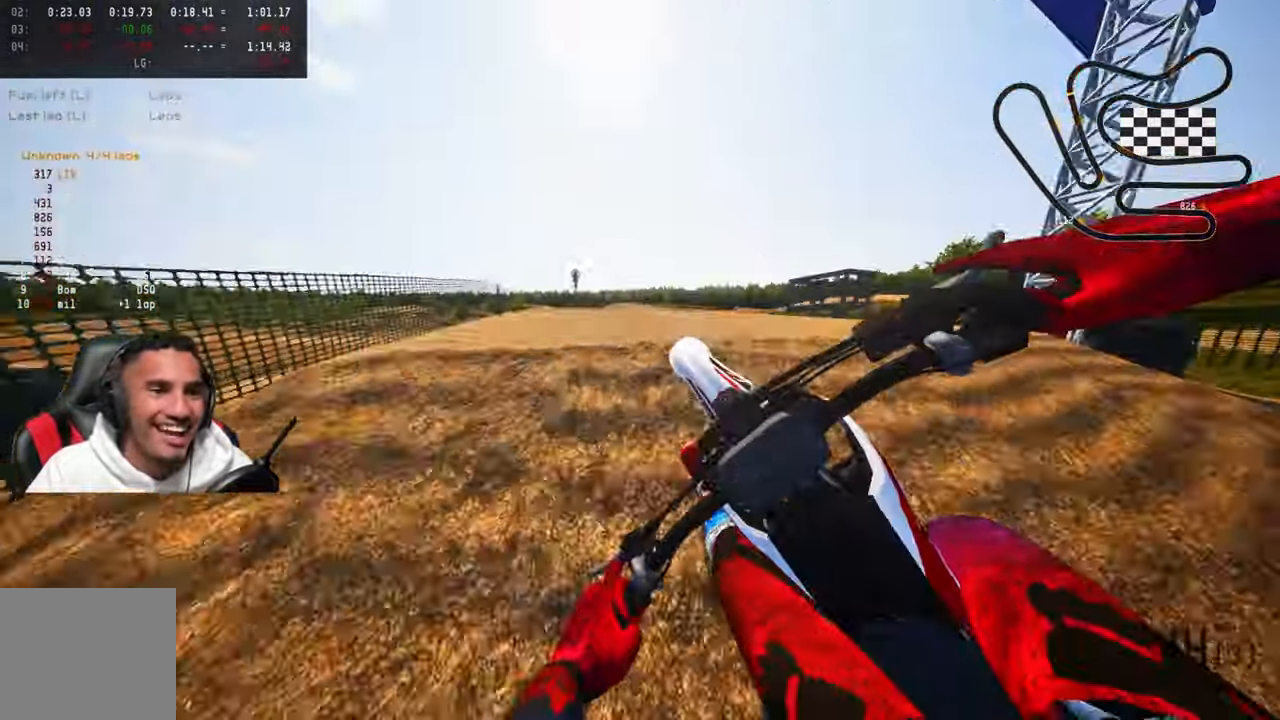
{"dt_ms": 500, "buttons": [], "left_stick": "left", "right_stick": "up", "events": [[383, "left_stick", "left"]]}
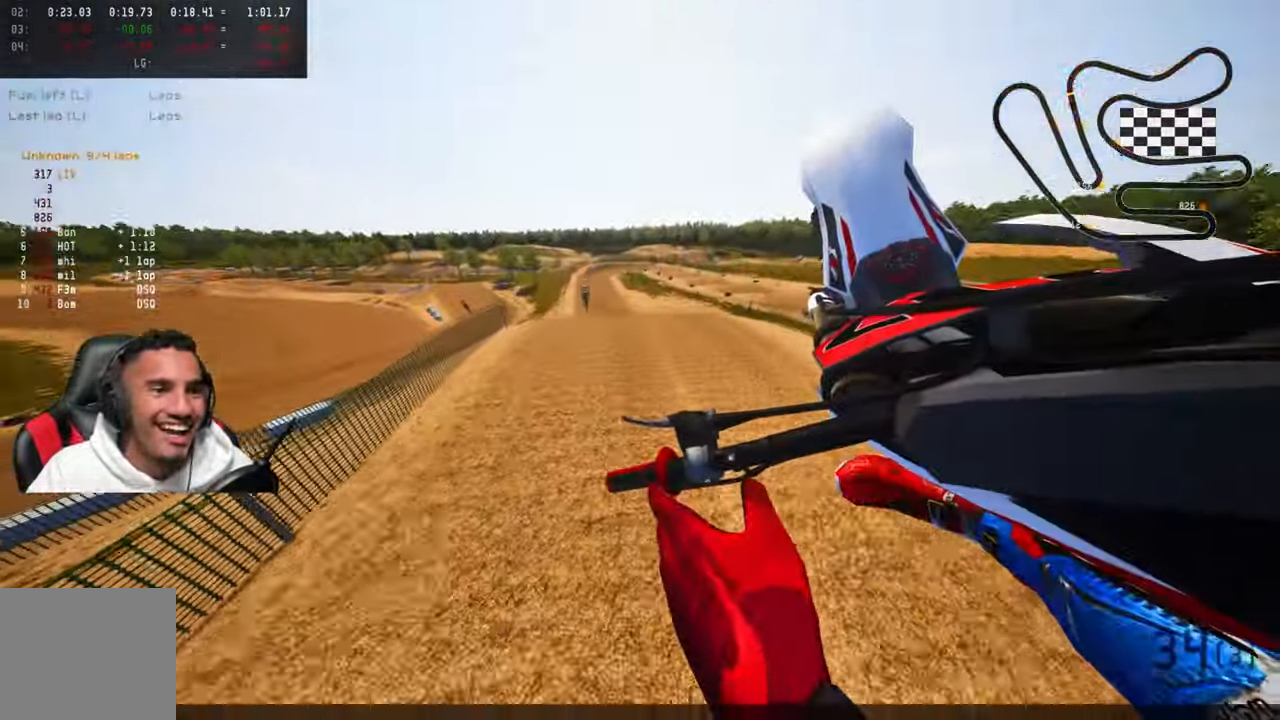
{"dt_ms": 500, "buttons": ["R3"], "left_stick": "up-right", "right_stick": "up", "events": [[333, "left_stick", "center"], [467, "R3", "down"], [467, "left_stick", "up-right"]]}
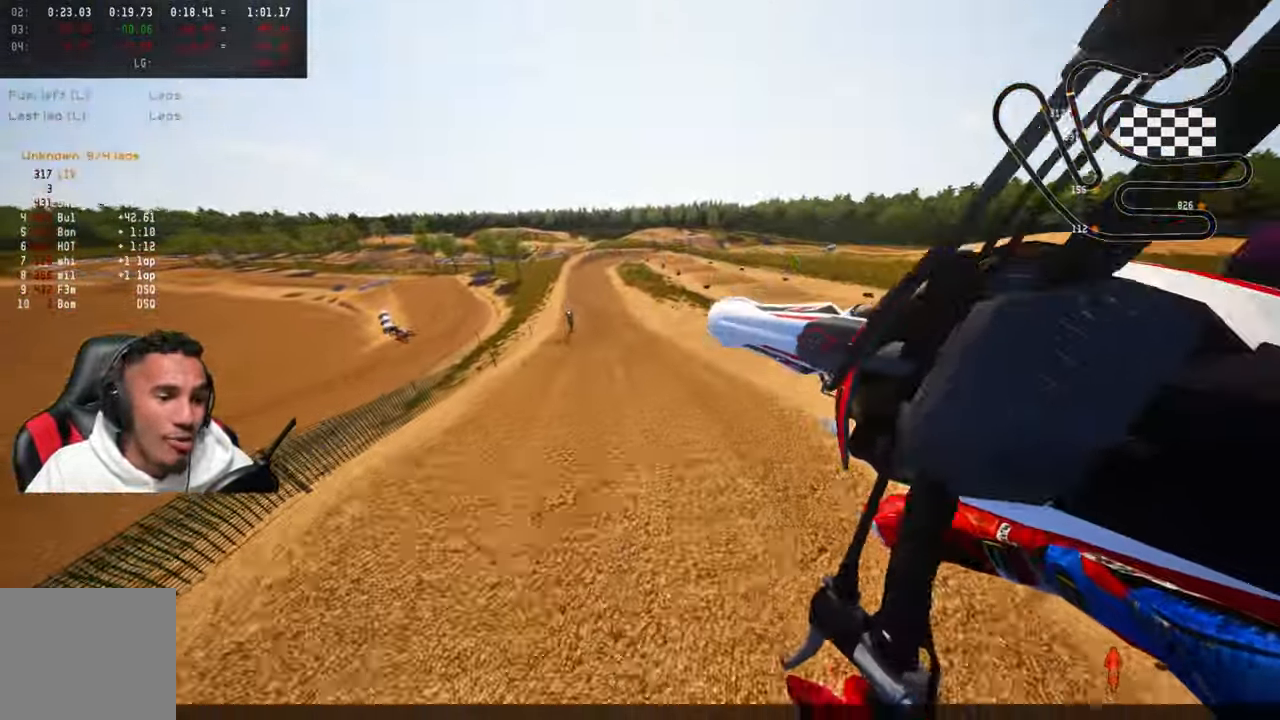
{"dt_ms": 500, "buttons": ["R2"], "left_stick": "up-right", "right_stick": "up", "events": [[67, "R3", "up"], [433, "R2", "down"]]}
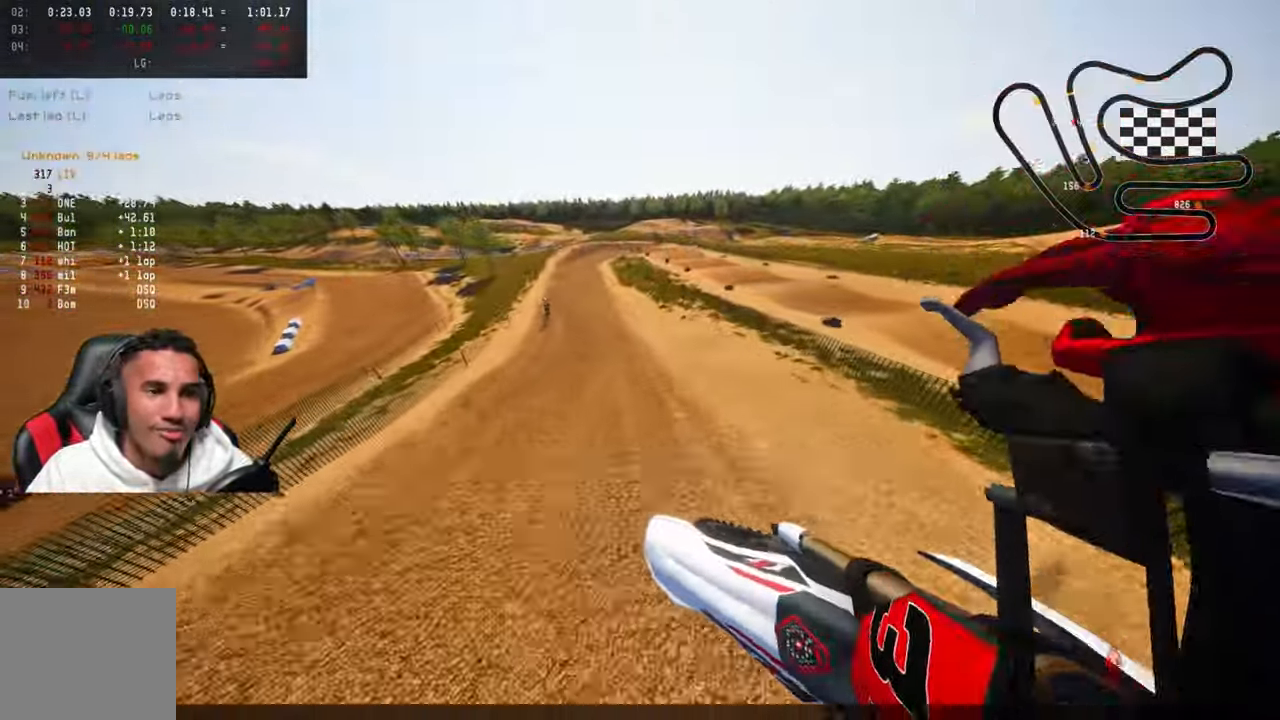
{"dt_ms": 500, "buttons": ["R2", "R3"], "left_stick": "center", "right_stick": "center", "events": [[183, "left_stick", "center"], [467, "R3", "down"], [467, "right_stick", "center"]]}
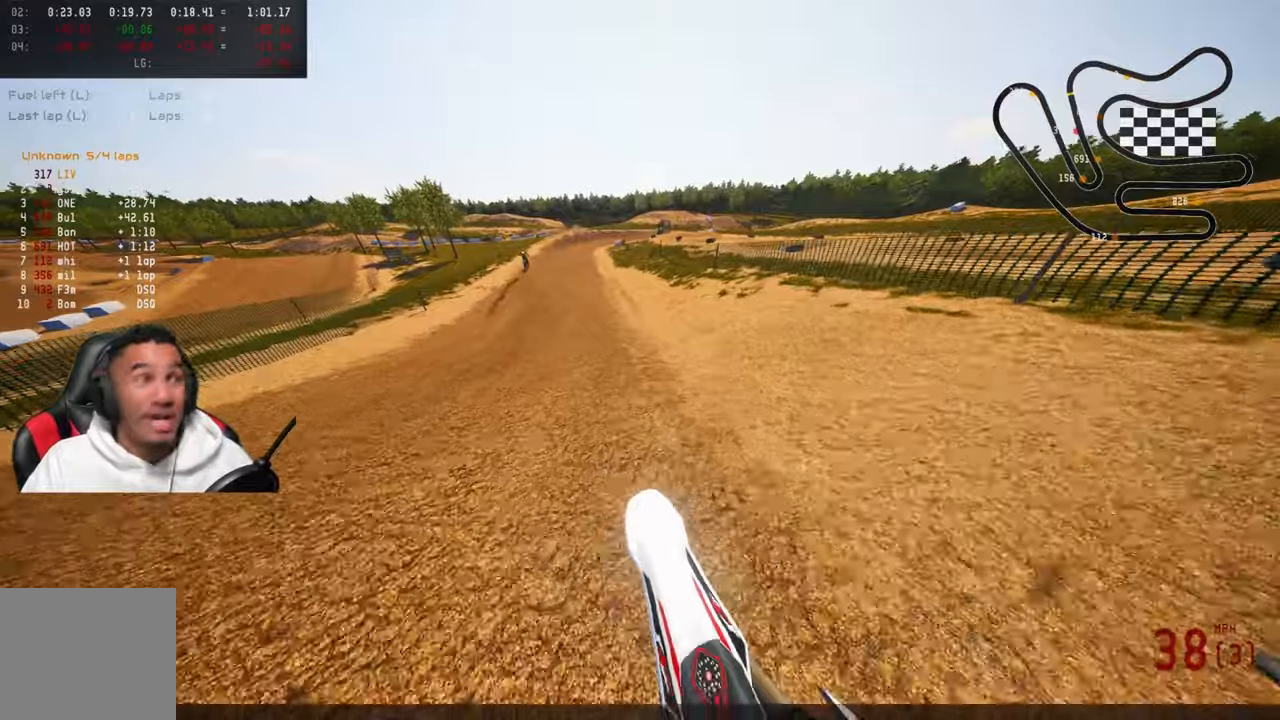
{"dt_ms": 500, "buttons": ["L2"], "left_stick": "center", "right_stick": "center", "events": [[34, "TRIANGLE", "down"], [67, "R3", "up"], [84, "R2", "up"], [150, "TRIANGLE", "up"], [267, "L2", "down"], [367, "L2", "up"], [434, "L2", "down"]]}
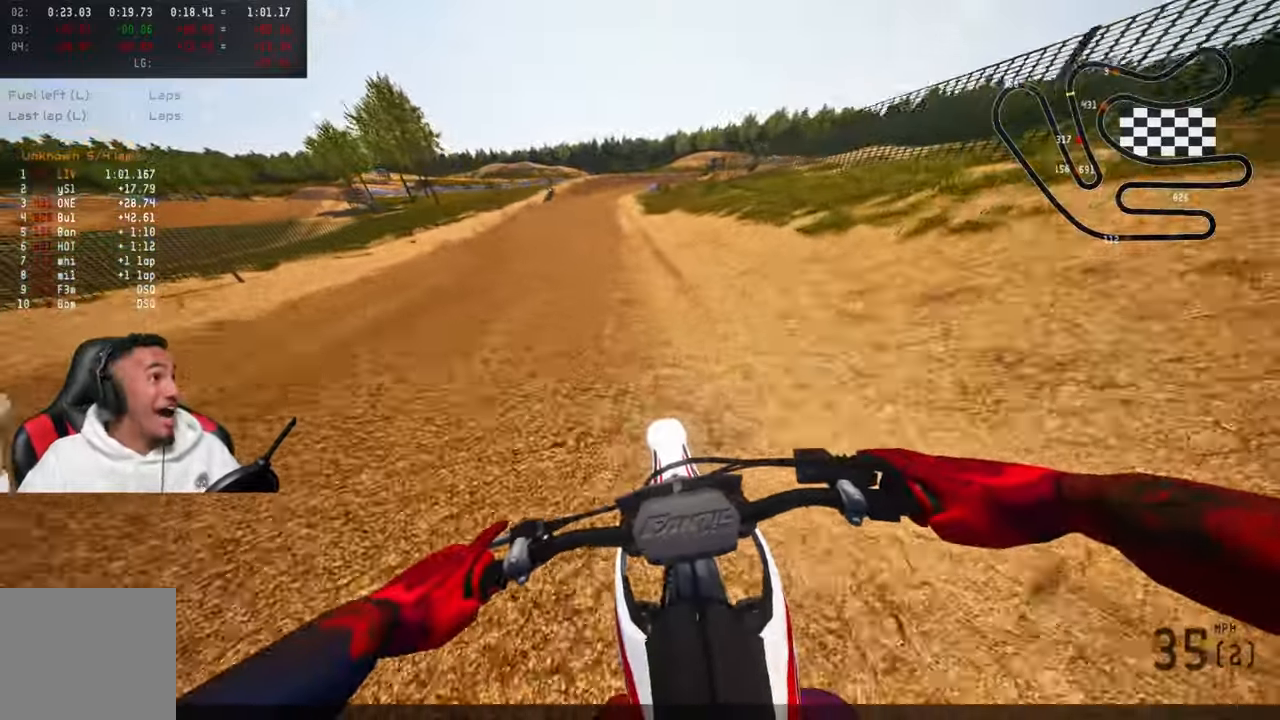
{"dt_ms": 500, "buttons": ["L2"], "left_stick": "left", "right_stick": "center", "events": [[34, "L2", "up"], [117, "L2", "down"], [234, "L2", "up"], [284, "L2", "down"], [367, "L2", "up"], [434, "L2", "down"], [484, "left_stick", "left"]]}
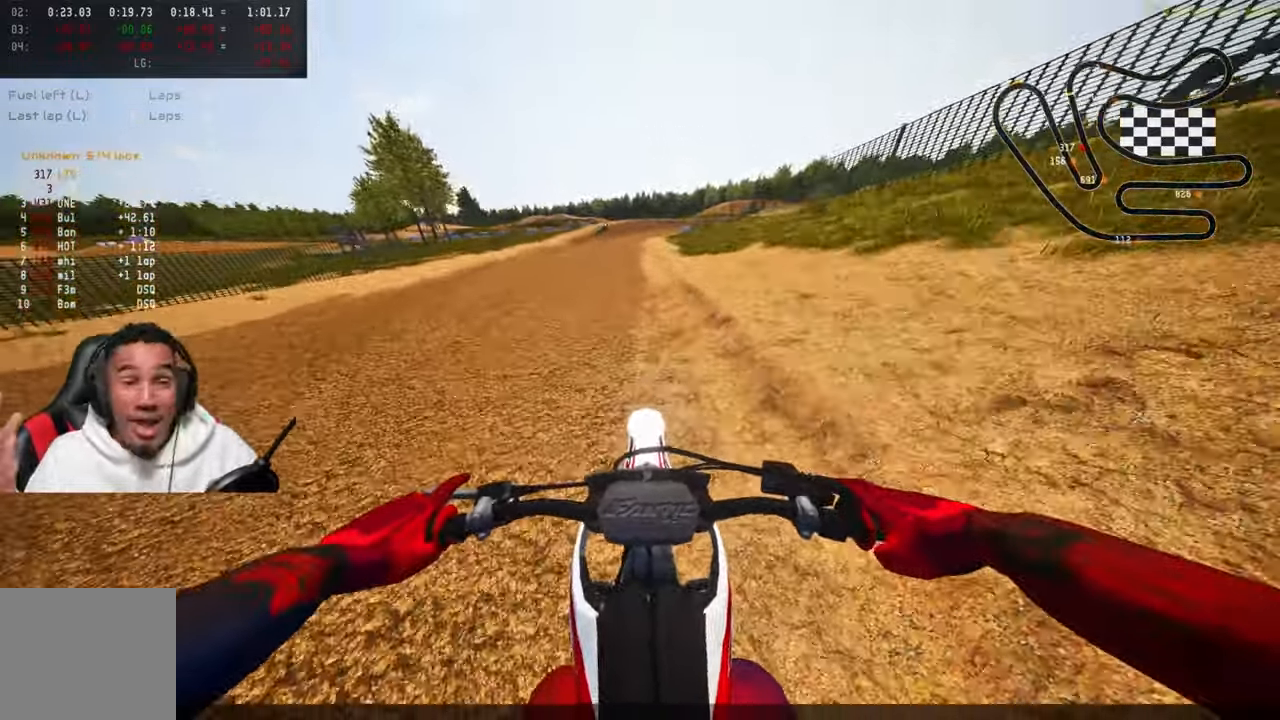
{"dt_ms": 500, "buttons": ["L2"], "left_stick": "center", "right_stick": "center", "events": [[50, "L2", "up"], [50, "left_stick", "center"], [117, "L2", "down"], [217, "L2", "up"], [300, "L2", "down"], [417, "L2", "up"], [484, "L2", "down"]]}
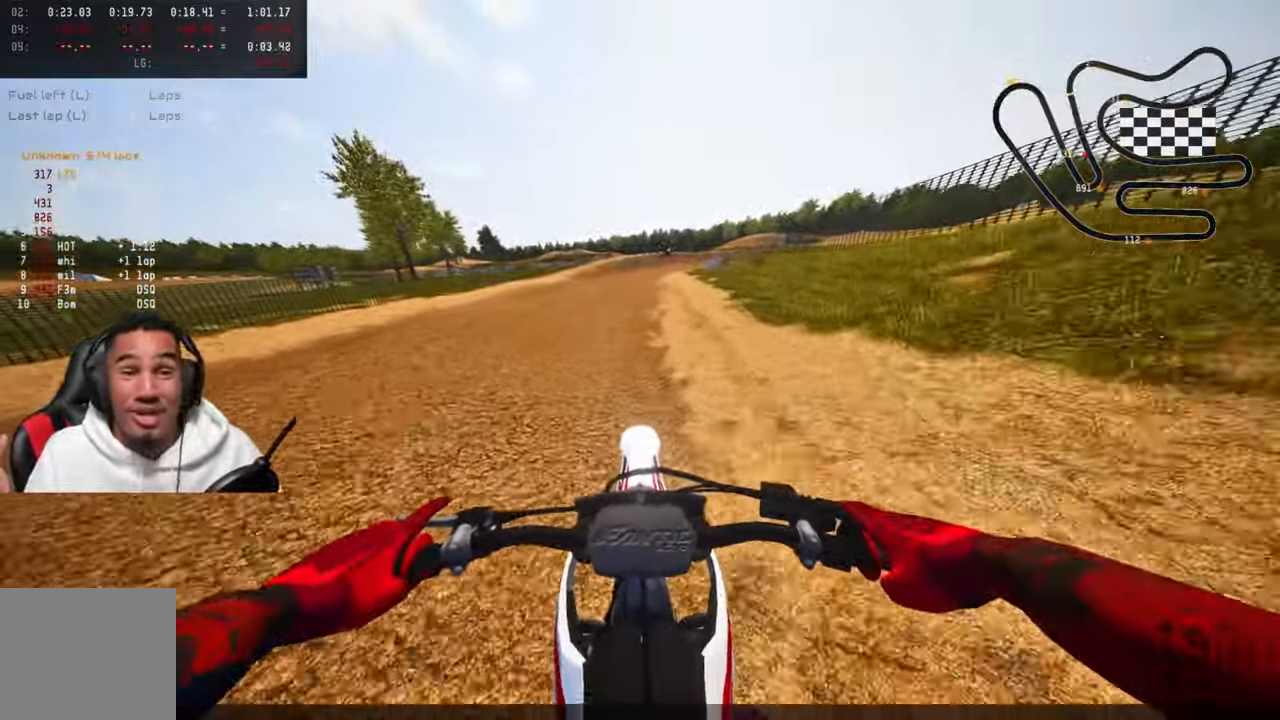
{"dt_ms": 500, "buttons": ["L2"], "left_stick": "center", "right_stick": "center", "events": [[84, "L2", "up"], [150, "L2", "down"], [217, "L2", "up"], [317, "L2", "down"], [400, "L2", "up"], [500, "L2", "down"]]}
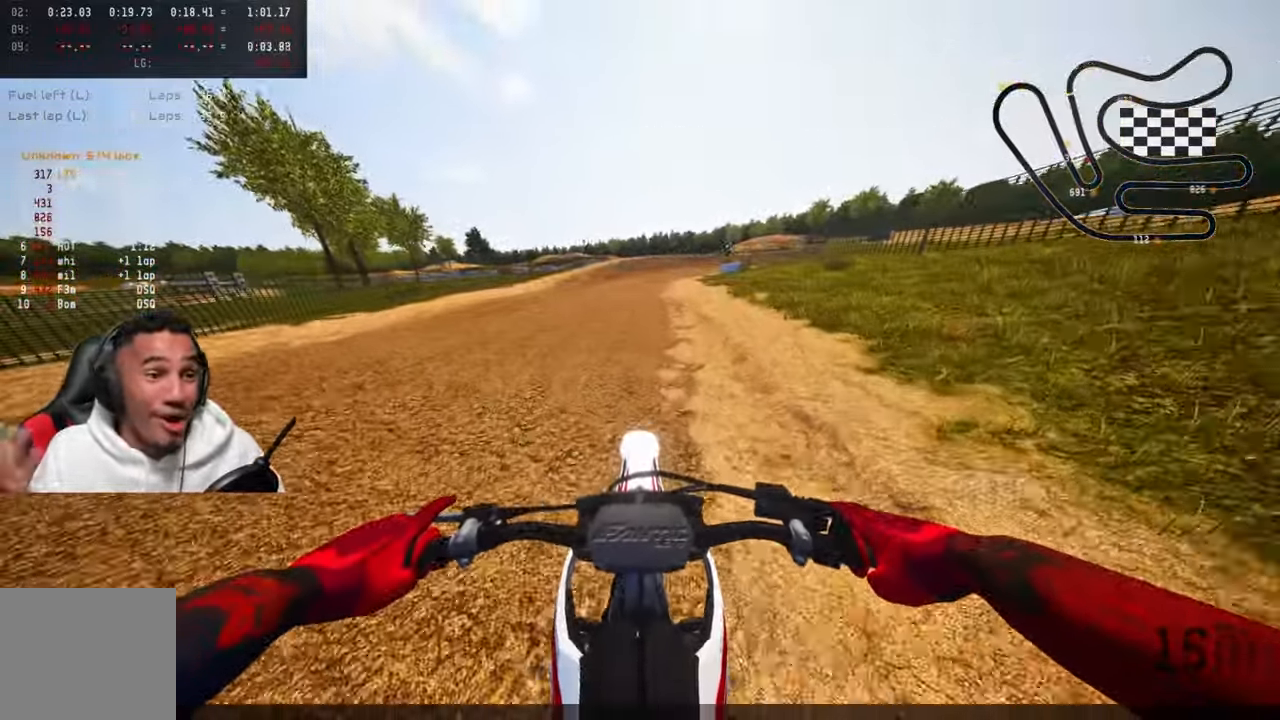
{"dt_ms": 500, "buttons": [], "left_stick": "center", "right_stick": "center", "events": [[117, "L2", "up"], [184, "L2", "down"], [317, "L2", "up"]]}
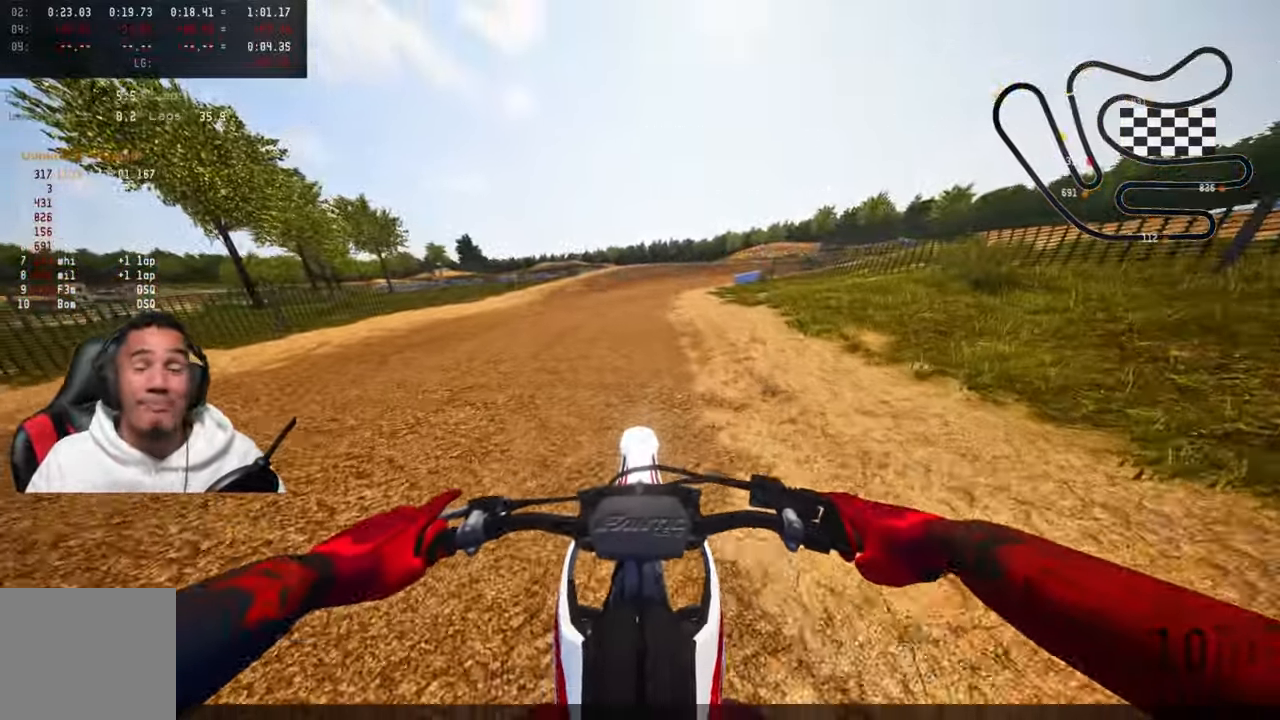
{"dt_ms": 500, "buttons": ["L2"], "left_stick": "center", "right_stick": "center", "events": [[434, "L2", "down"]]}
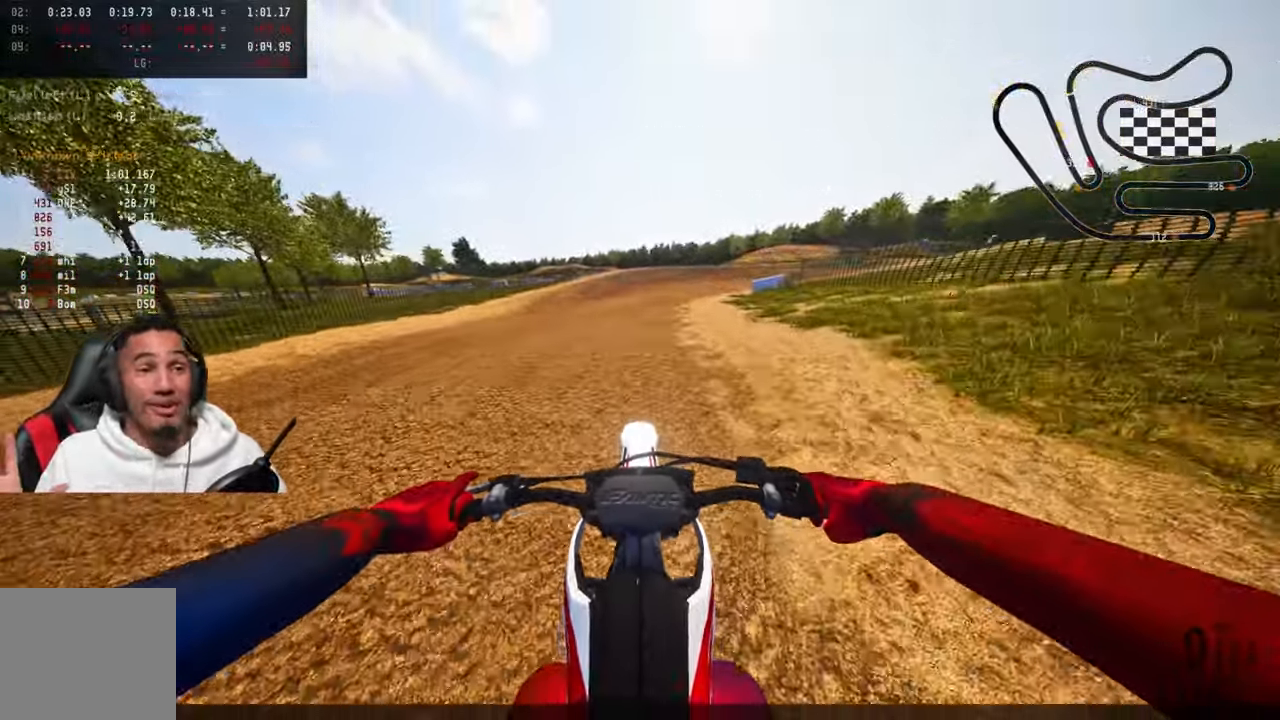
{"dt_ms": 500, "buttons": [], "left_stick": "center", "right_stick": "center", "events": [[67, "L2", "up"], [167, "L2", "down"], [267, "L2", "up"], [334, "L2", "down"], [417, "L2", "up"]]}